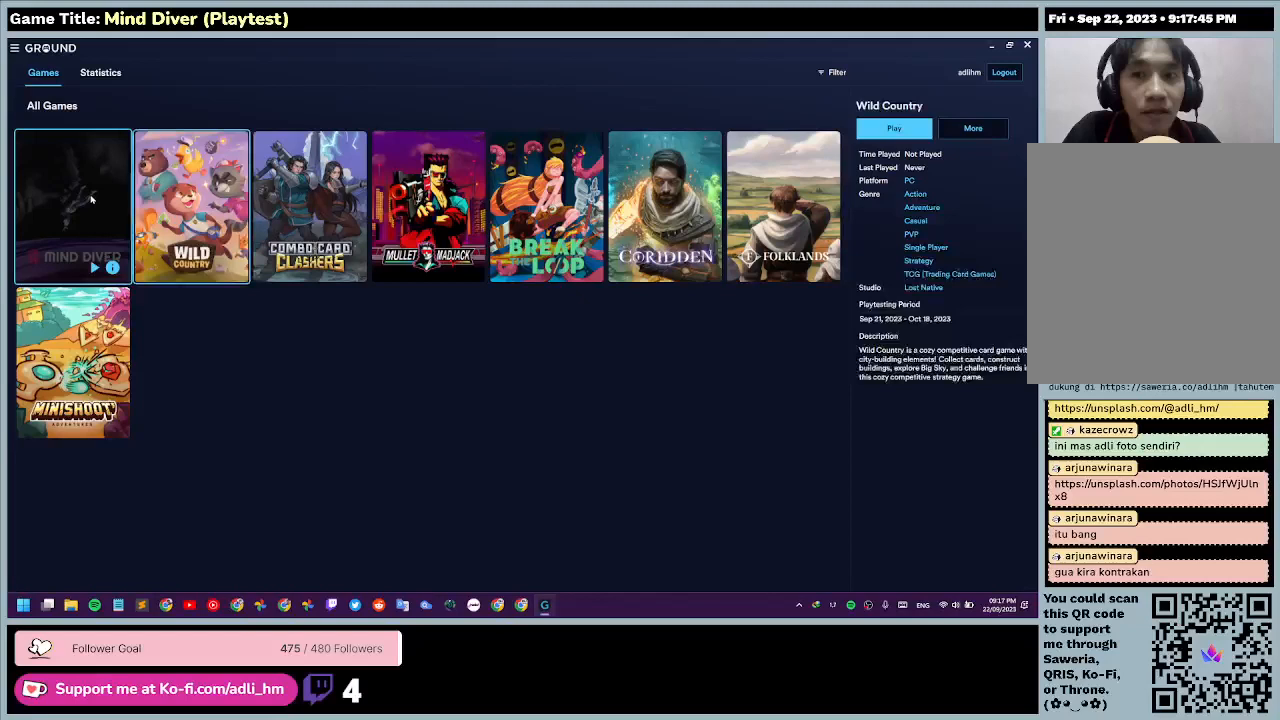
Gameplay with keyboard and mouse; each line is a JSON object with the keys and mouse buttons held at the frame after it. "events" lists presses ("down") and releases ("up") of "0", "1", "2", "3", "4", "5", "6", "7", "8", "9", "a", "alt", "b", "c", "caps_lock", "ctrl", "d", "down", "e", "escape", "f", "f1", "f2", "f3", "f4", "f5", "f6", "f7", "f8", "g", "h", "i", "j", "k", "l", "left", "m", "n", "o", "p", "q", "r", "return", "right", "s", "shift", "space", "t", "tab", "tilde", "u", "up", "v", "w", "x", "y", "z", "mouse_left", "mouse_wheel" and "mouse_right" between this image and that frame as [ms after this image, input, new state], when the widget could be followed in between. "mouse_left", "mouse_wheel", "mouse_right" = the "left", "wheel", "right" buttons of the "mouse" list. No other keys are recorded. "wheel" means that the mouse wheel is clicked or scrolled. Mouse movement is not recorded.
{"keys": [], "mouse": [], "events": [[200, "mouse_left", "up"]]}
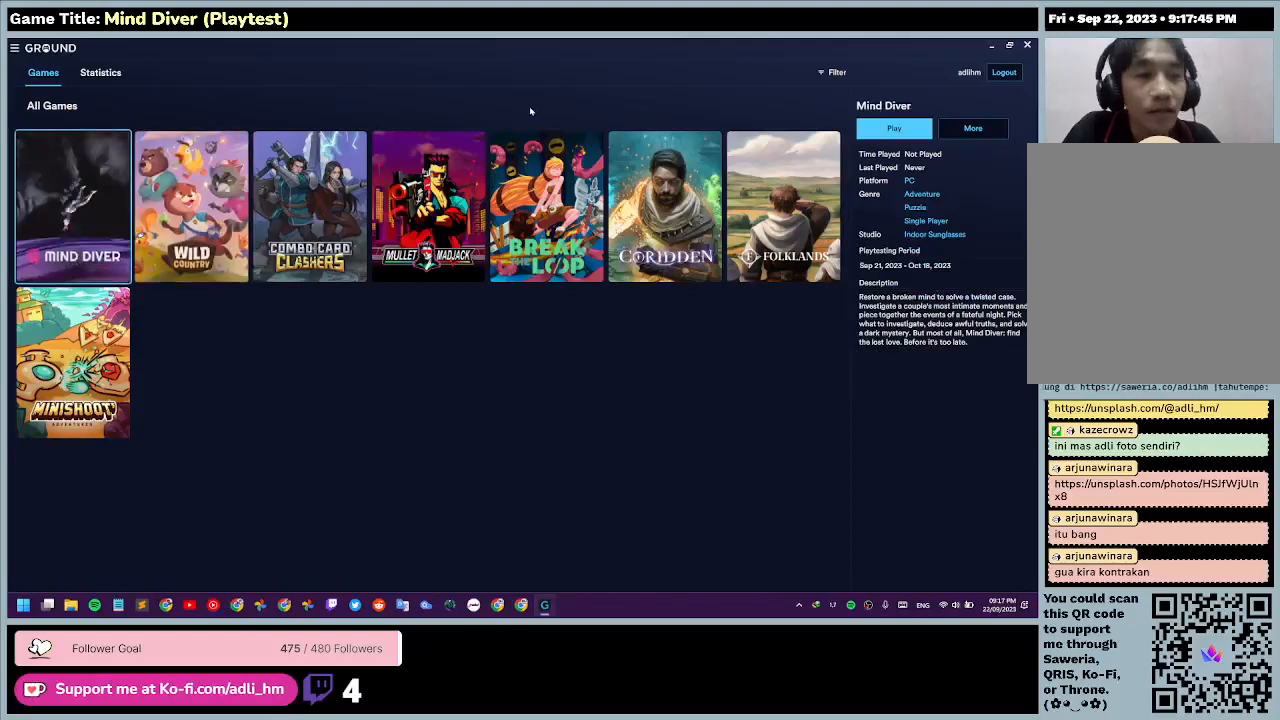
{"keys": [], "mouse": [], "events": []}
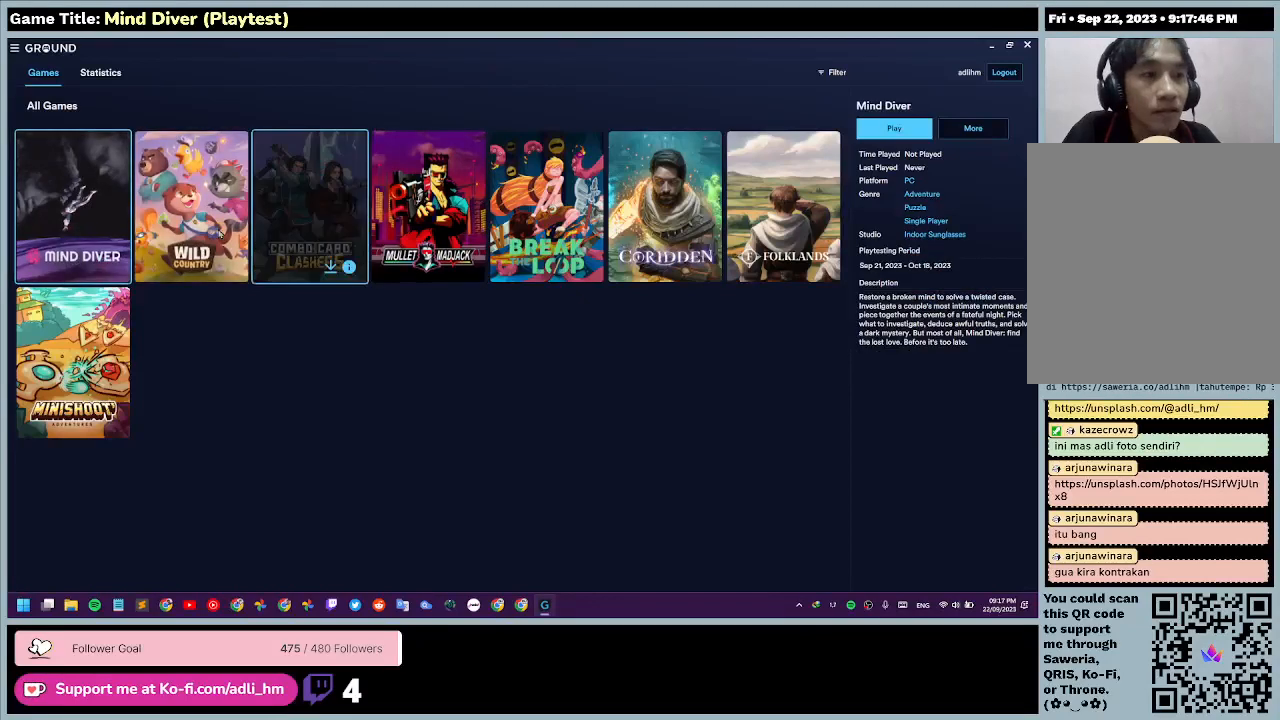
{"keys": [], "mouse": [], "events": []}
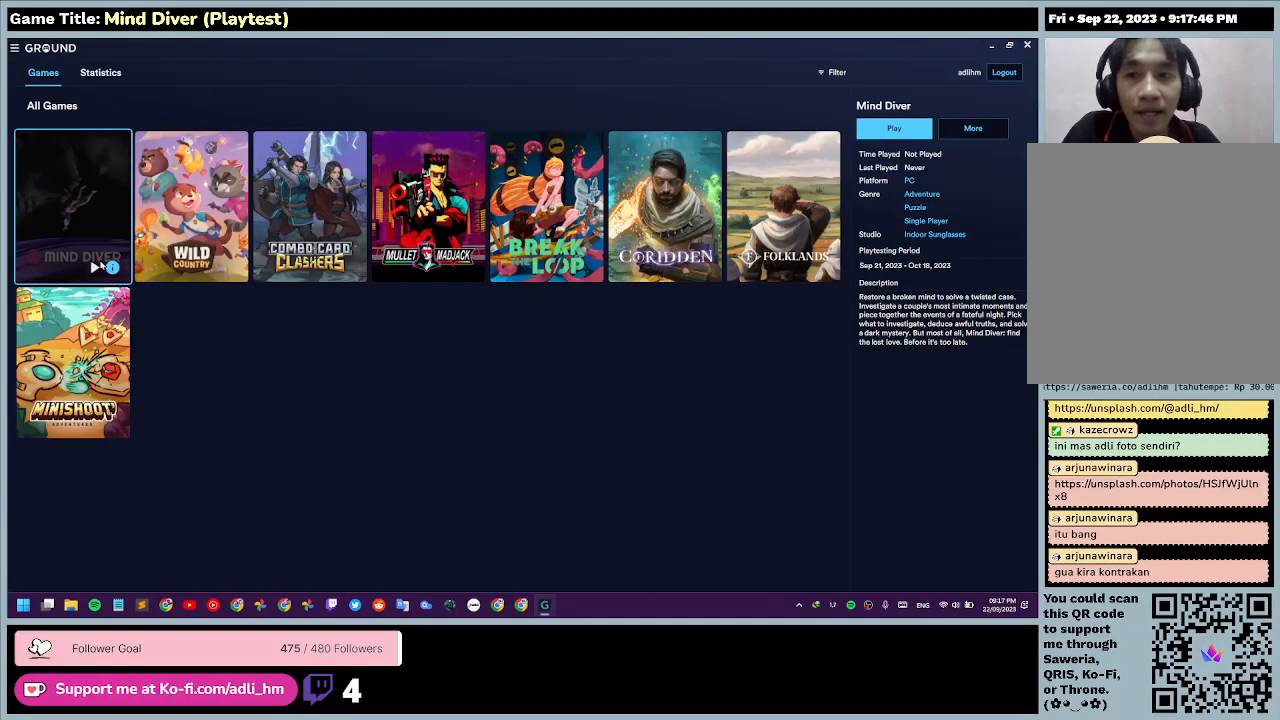
{"keys": [], "mouse": ["left"], "events": [[333, "mouse_left", "down"]]}
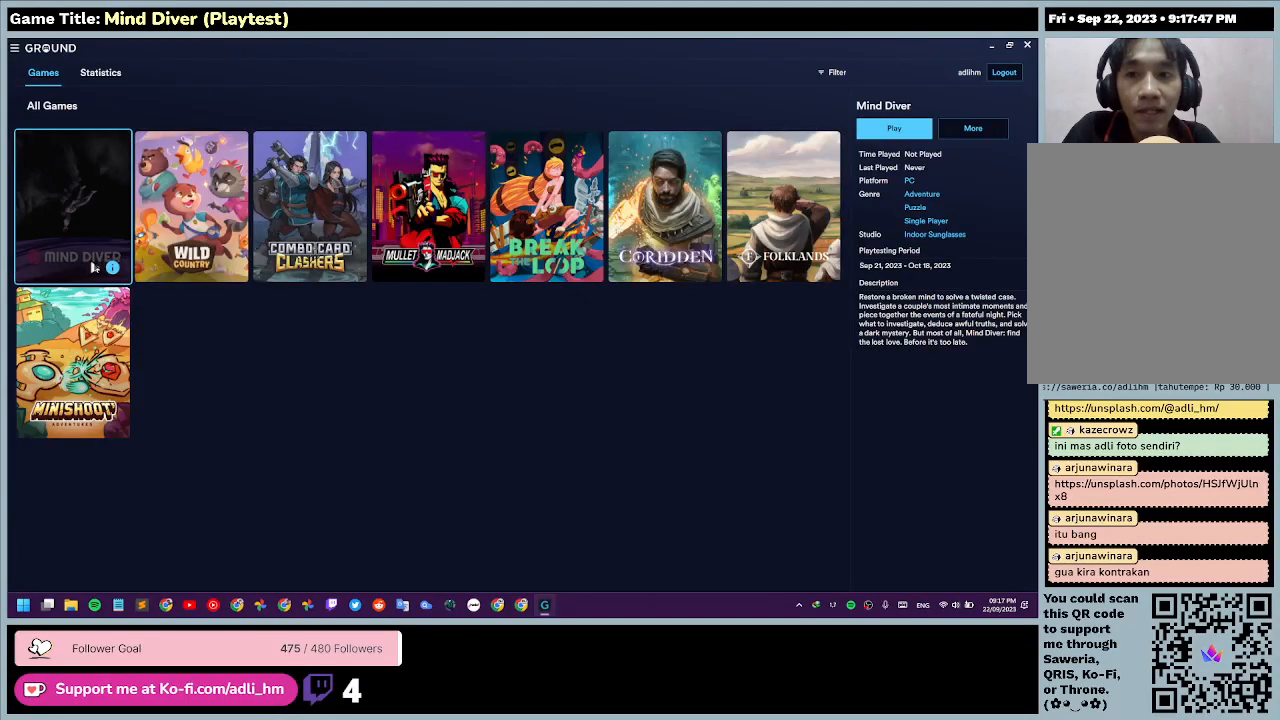
{"keys": [], "mouse": [], "events": [[100, "mouse_left", "up"]]}